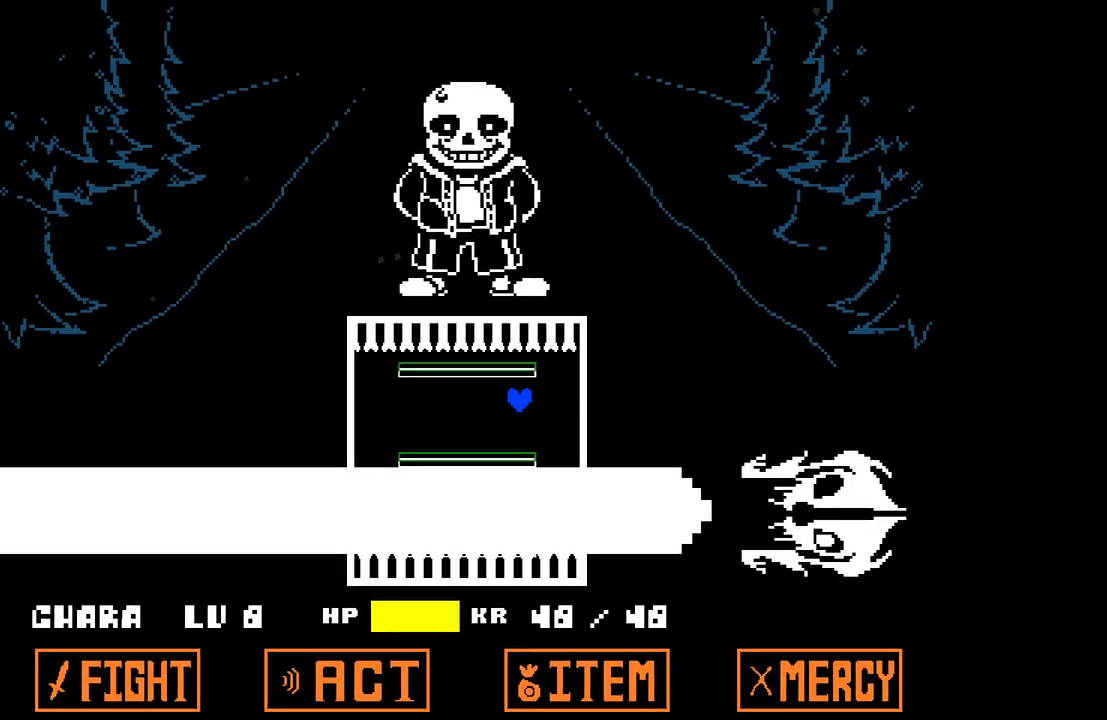
Gameplay with keyboard; each line is a JSON object with the keys held at the frame after it. "events" lists presses ("down") and releases ("up") of "c", "down", "left", "right", "up", "x" and "z" between this image and that frame as [ms after this image, input, new state], when the widget could be followed in between. No other keys are recorded. Mouse input is not recorded.
{"keys": ["right"], "events": [[17, "left", "up"], [217, "right", "down"]]}
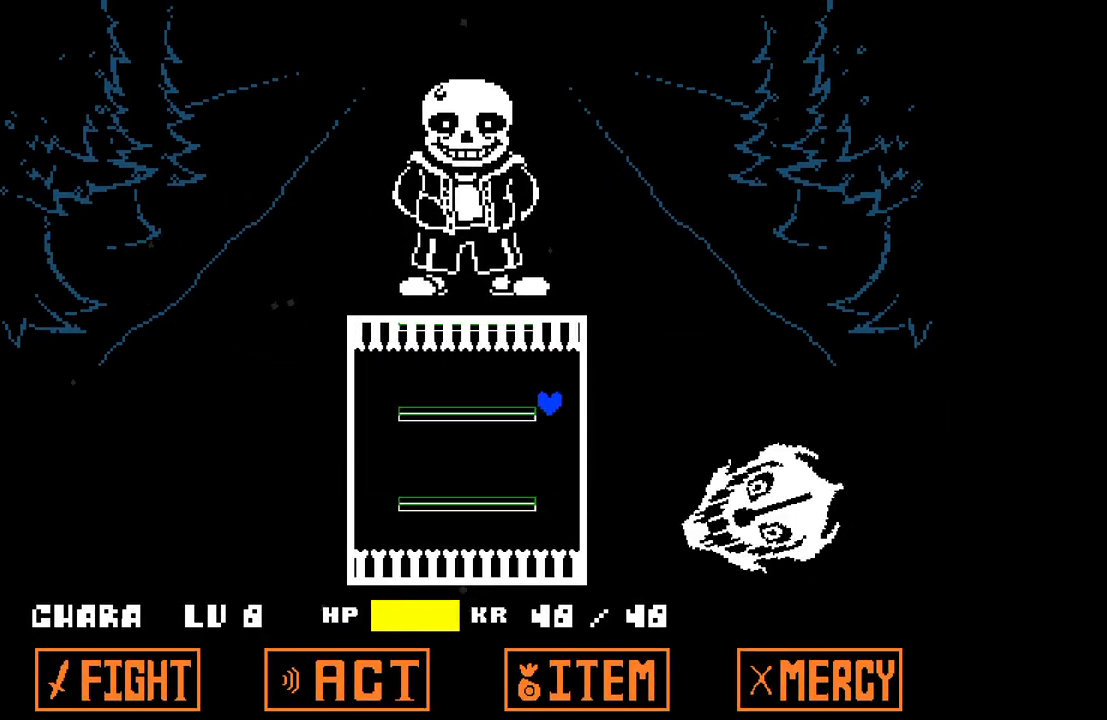
{"keys": [], "events": [[33, "left", "down"], [33, "right", "up"], [267, "left", "up"]]}
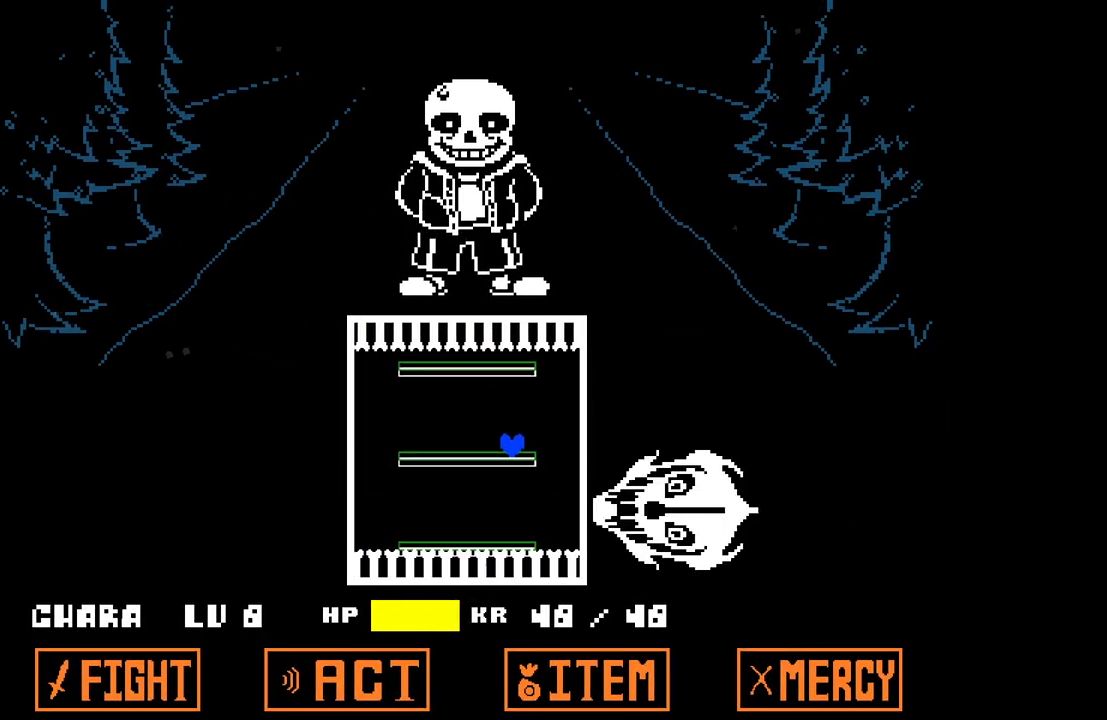
{"keys": ["right"], "events": [[467, "right", "down"]]}
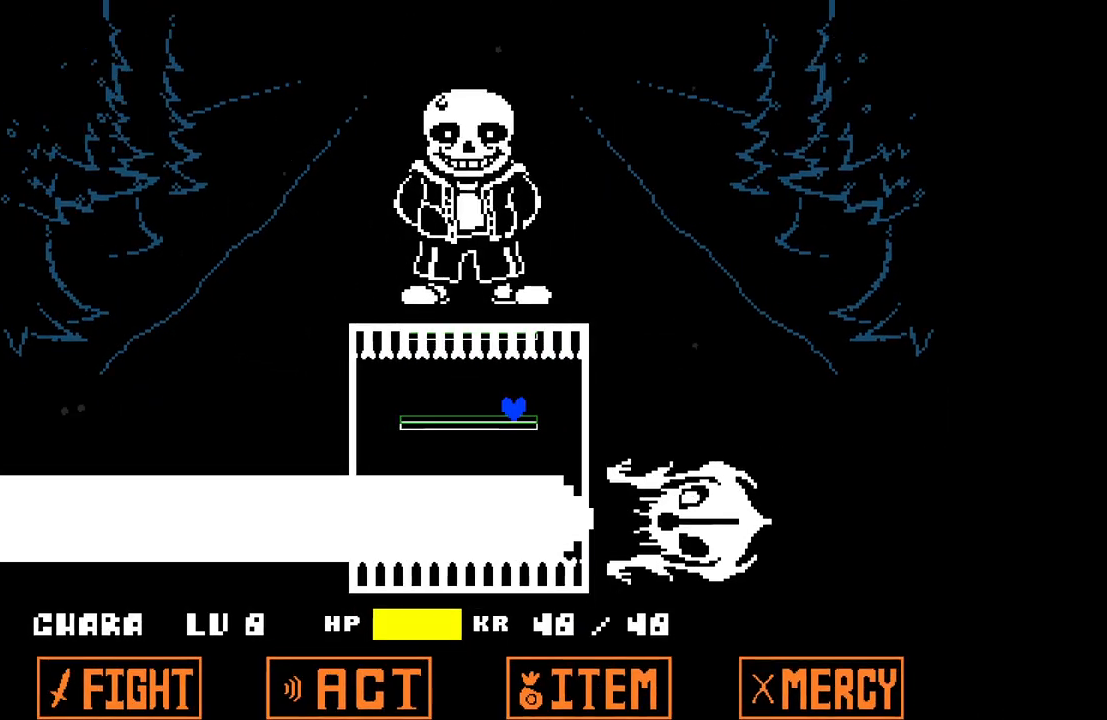
{"keys": [], "events": [[200, "left", "down"], [200, "right", "up"], [483, "left", "up"]]}
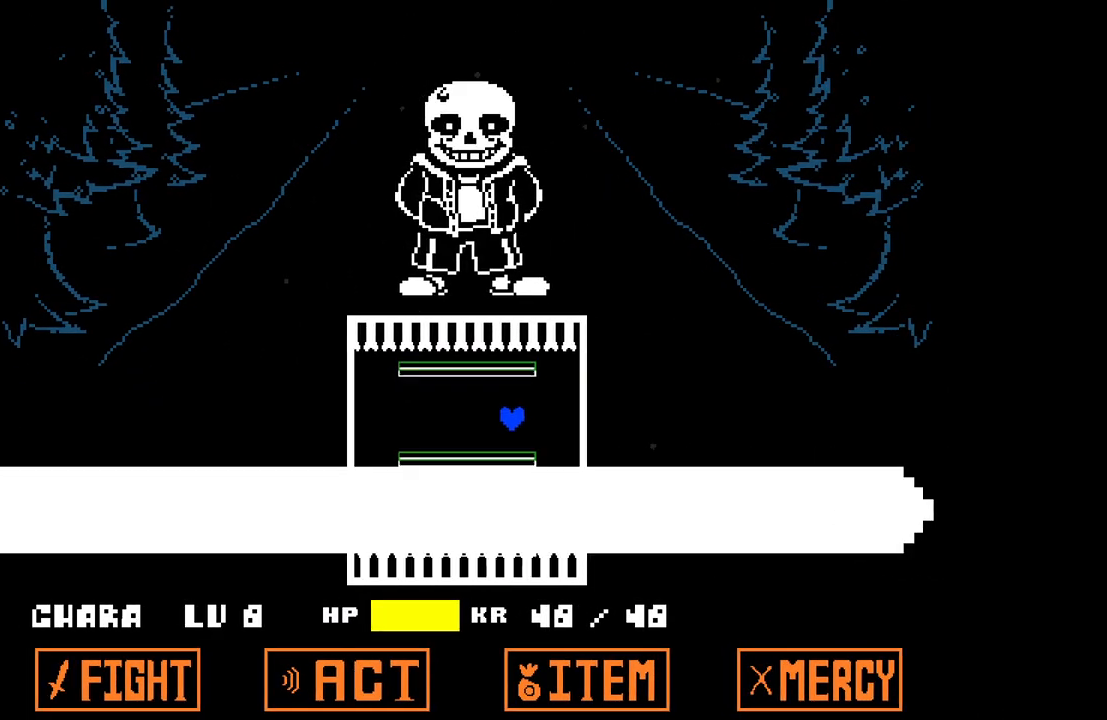
{"keys": ["right"], "events": [[367, "right", "down"]]}
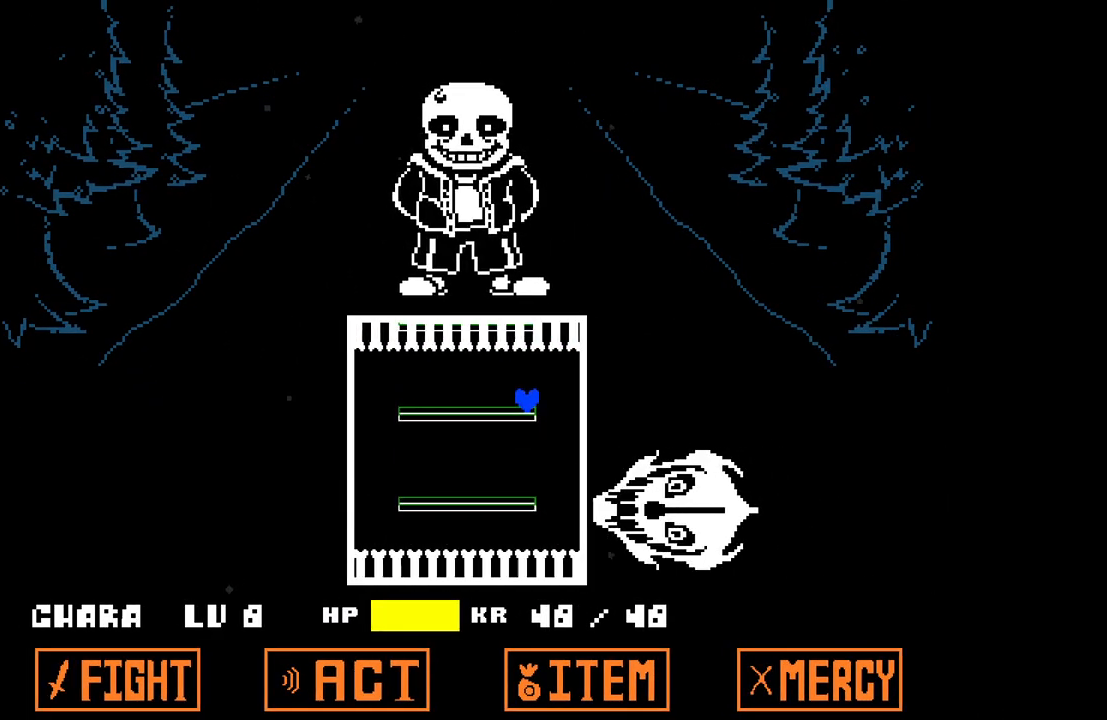
{"keys": [], "events": [[133, "right", "up"], [183, "left", "down"], [383, "left", "up"]]}
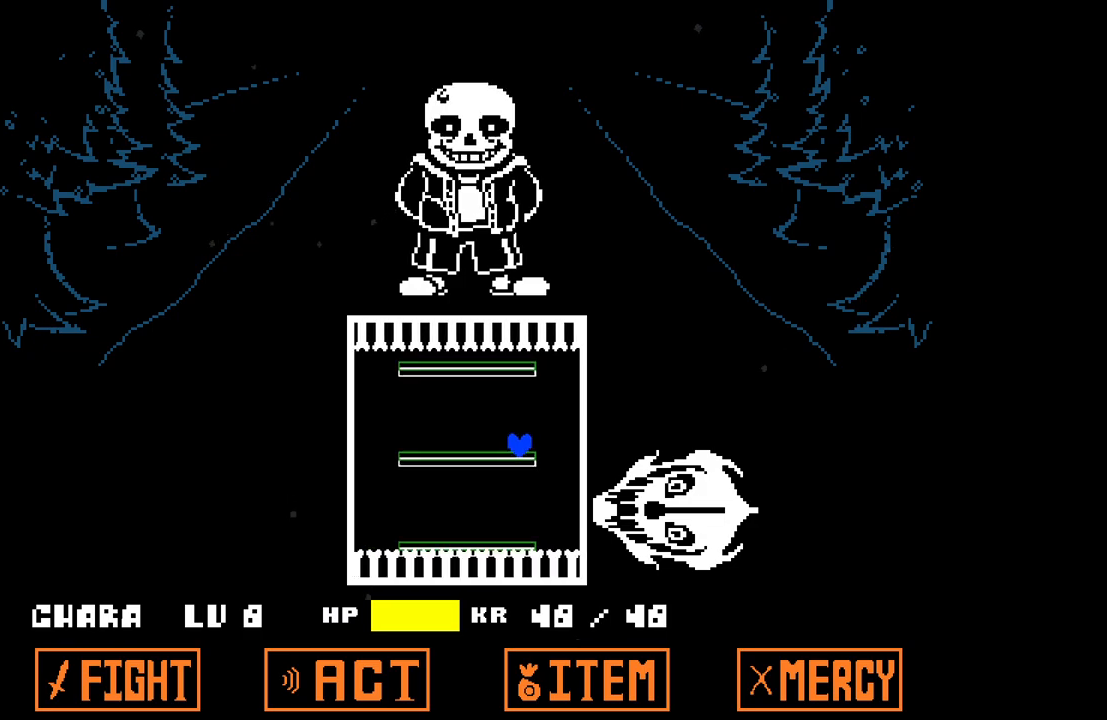
{"keys": [], "events": []}
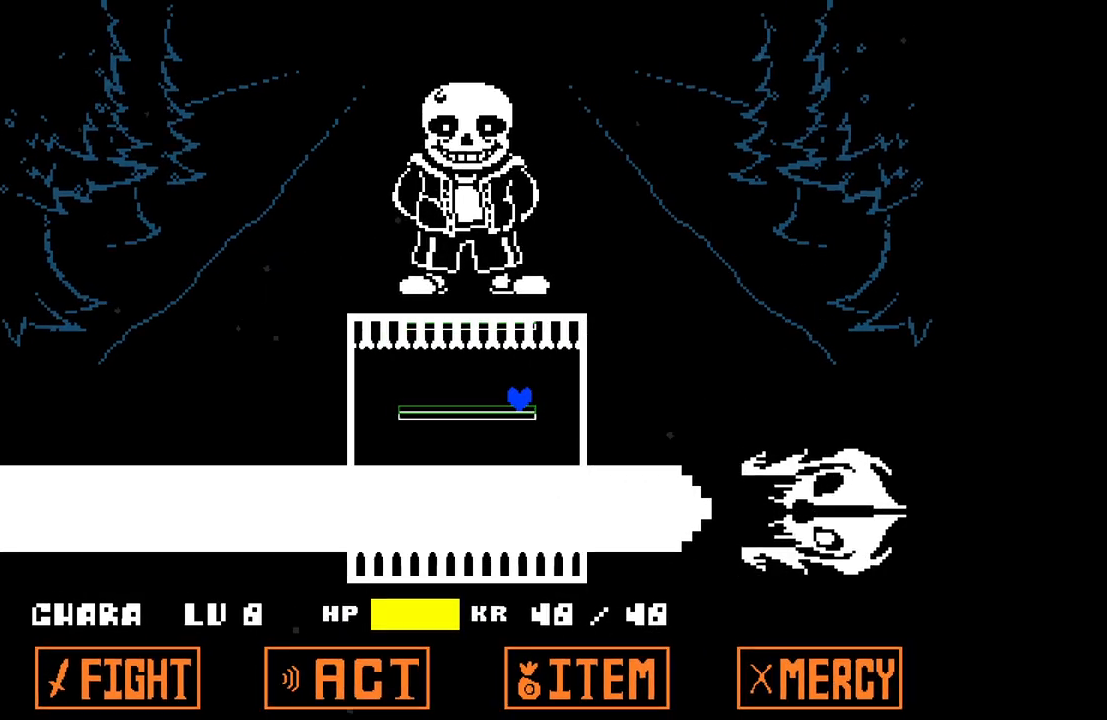
{"keys": ["left"], "events": [[83, "right", "down"], [217, "right", "up"], [317, "left", "down"]]}
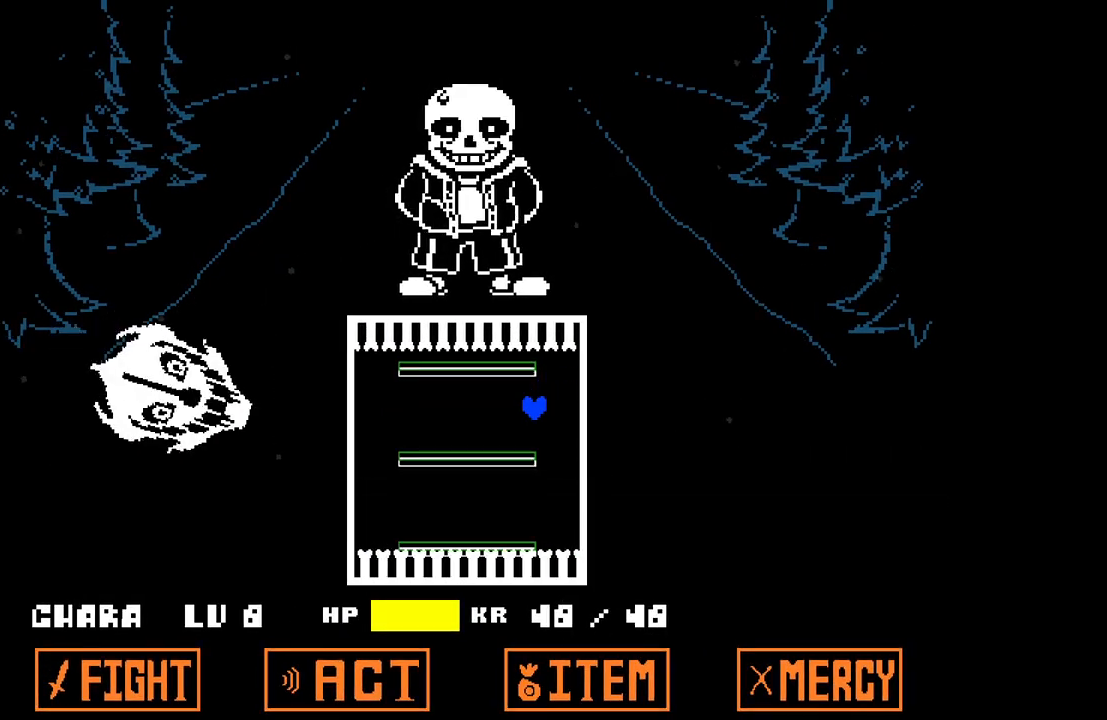
{"keys": ["right"], "events": [[50, "left", "up"], [233, "right", "down"]]}
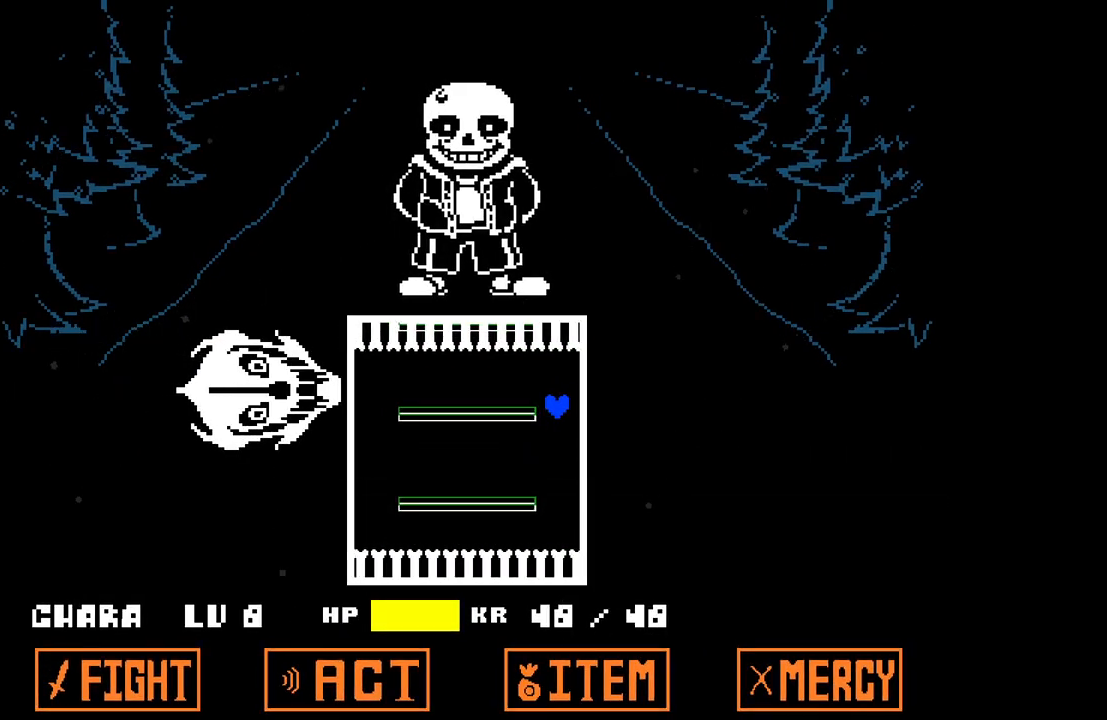
{"keys": ["right"], "events": [[17, "left", "down"], [17, "right", "up"], [200, "left", "up"], [350, "right", "down"]]}
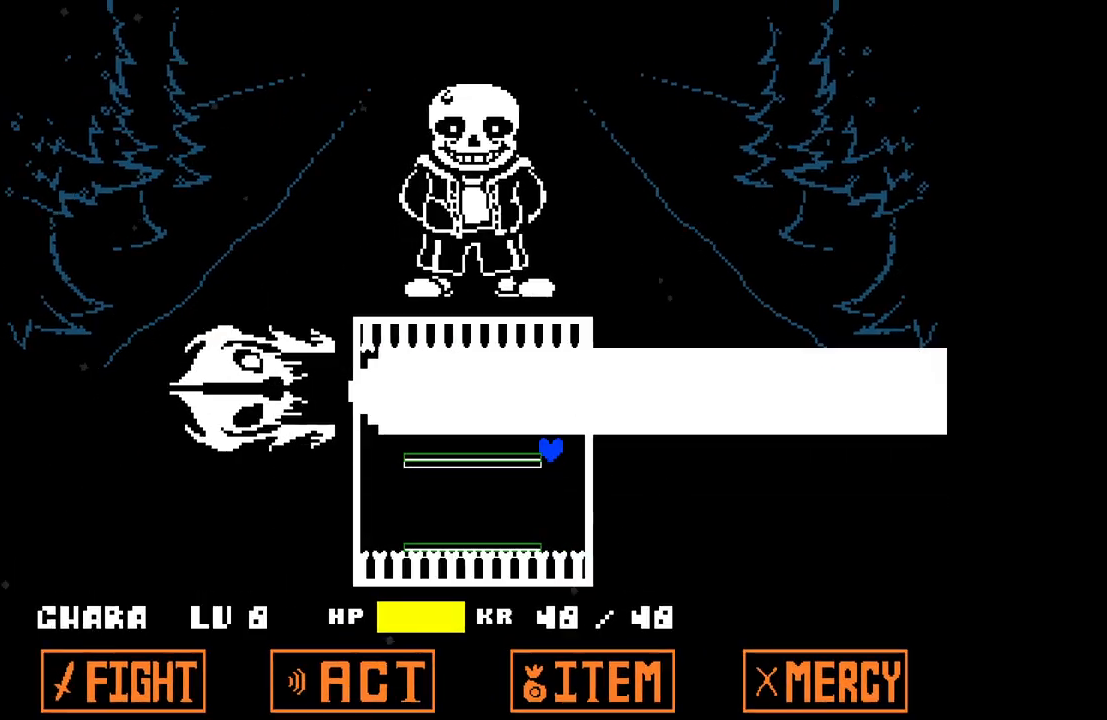
{"keys": [], "events": [[33, "left", "down"], [33, "right", "up"], [267, "left", "up"]]}
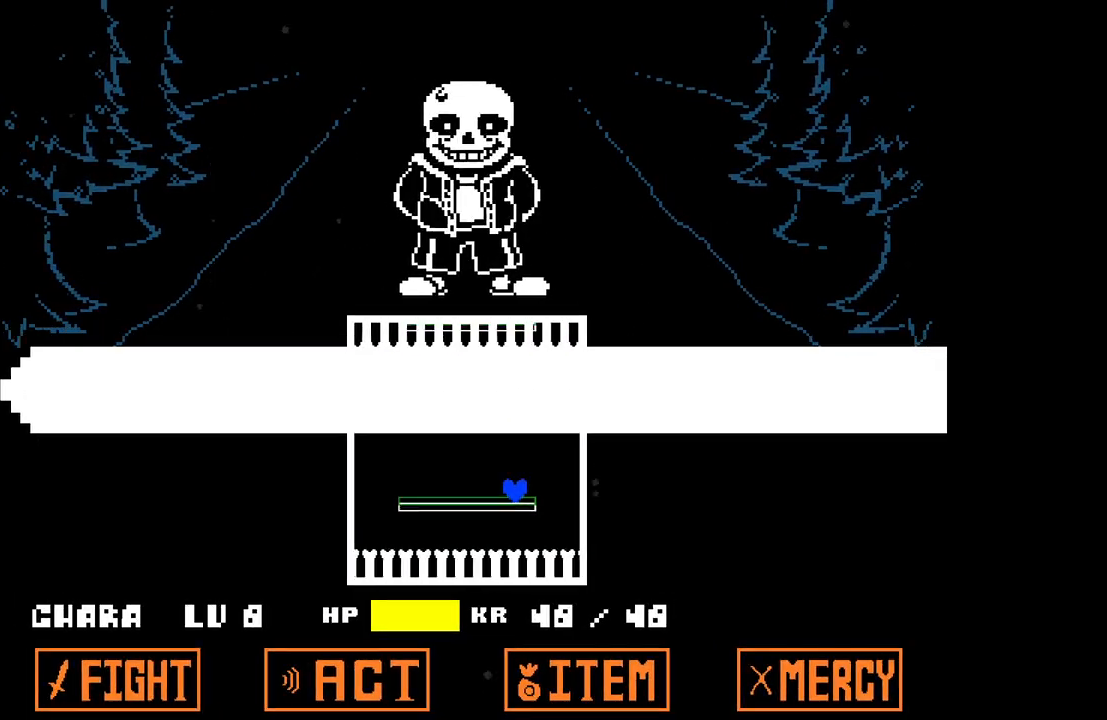
{"keys": [], "events": []}
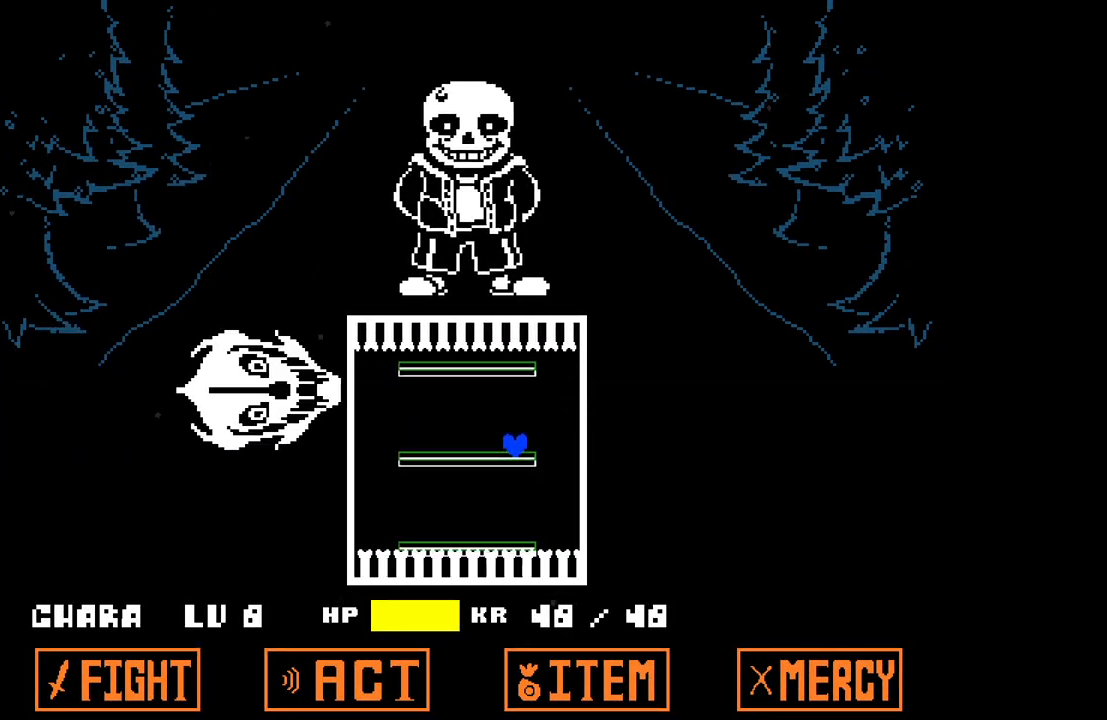
{"keys": [], "events": [[17, "right", "down"], [250, "right", "up"], [300, "left", "down"], [483, "left", "up"]]}
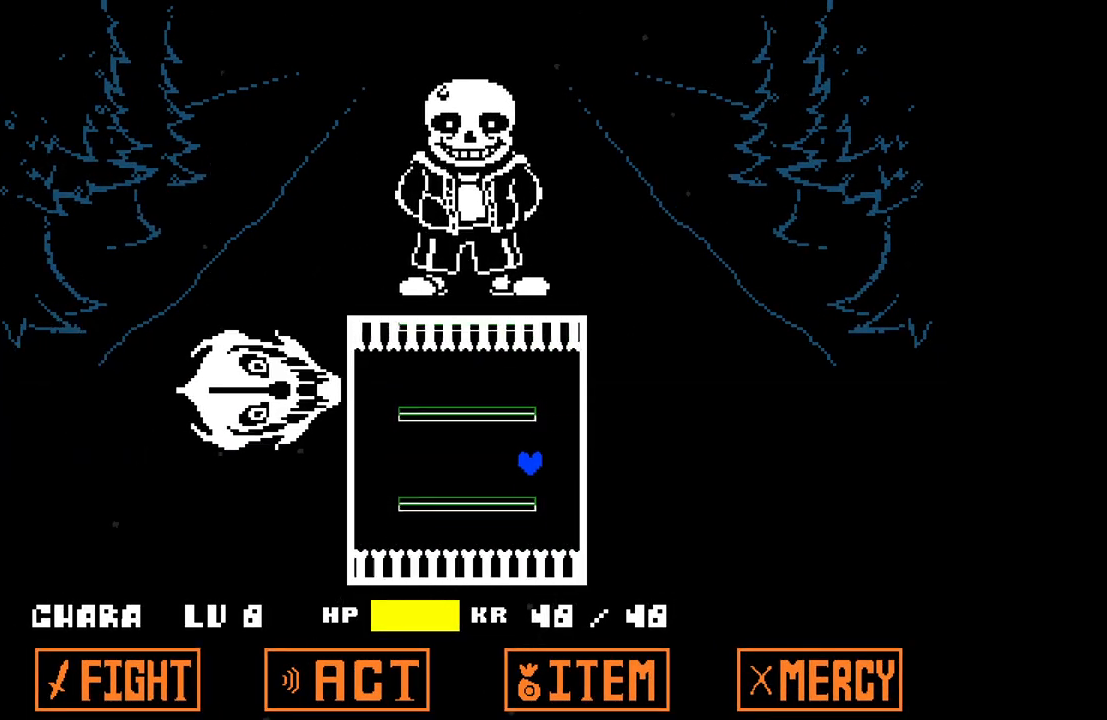
{"keys": ["left"], "events": [[117, "right", "down"], [400, "left", "down"], [400, "right", "up"]]}
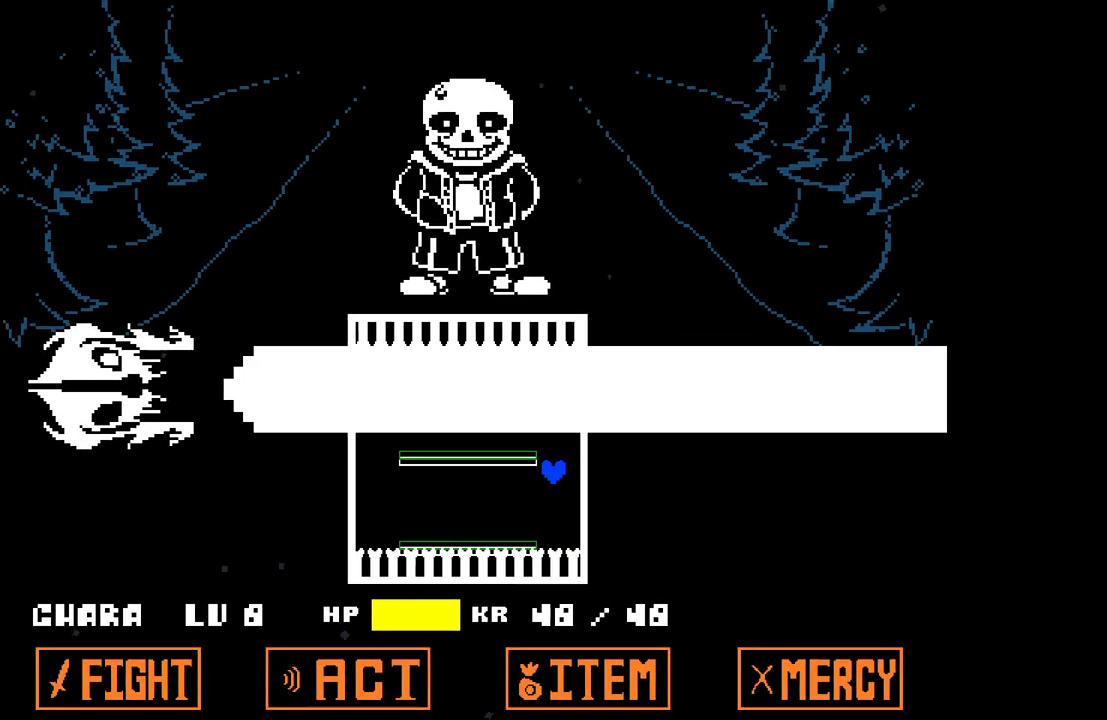
{"keys": [], "events": [[133, "left", "up"]]}
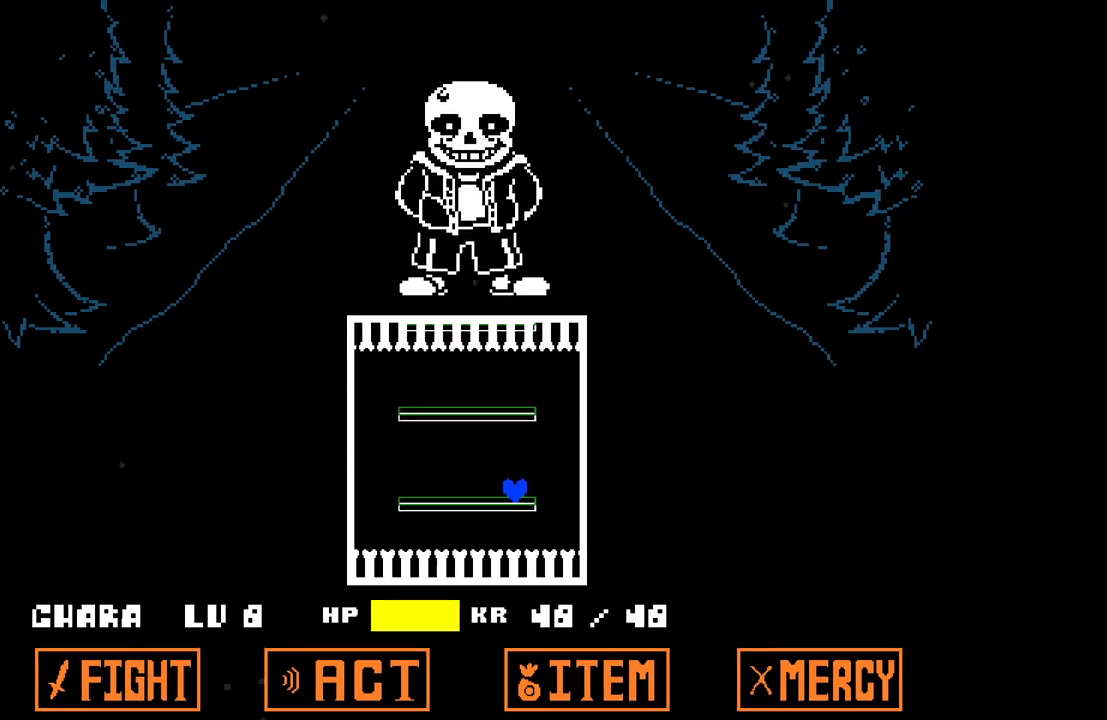
{"keys": ["x"], "events": [[483, "x", "down"]]}
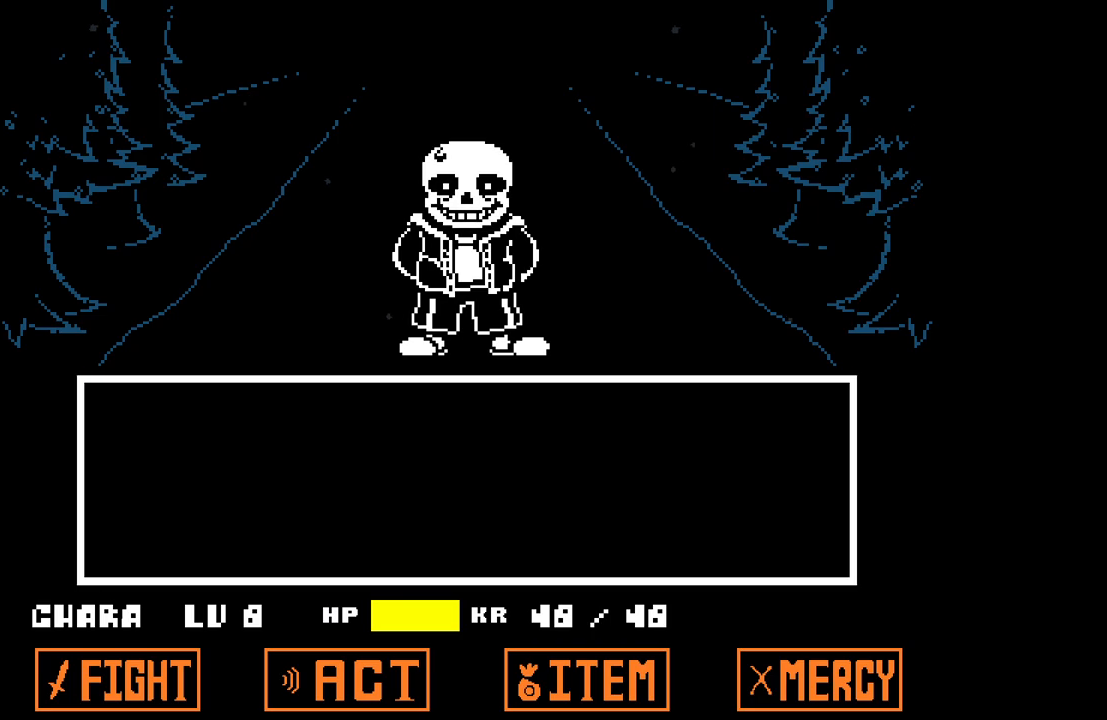
{"keys": [], "events": [[33, "x", "up"], [133, "z", "down"], [217, "z", "up"], [317, "z", "down"], [367, "z", "up"]]}
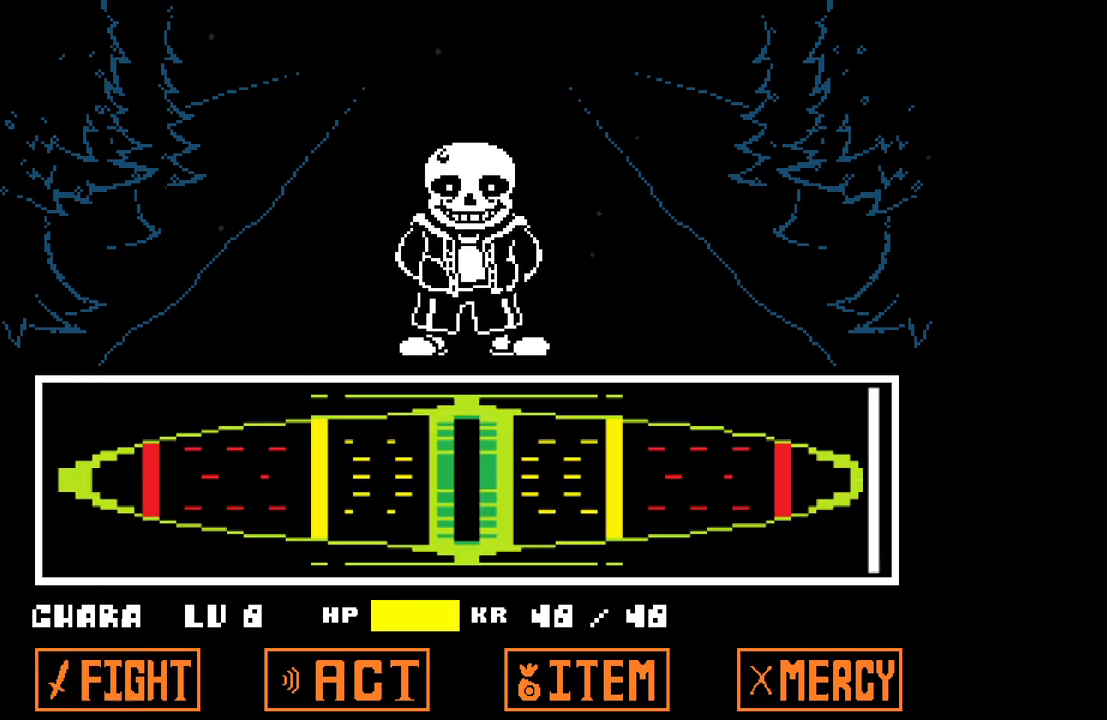
{"keys": [], "events": []}
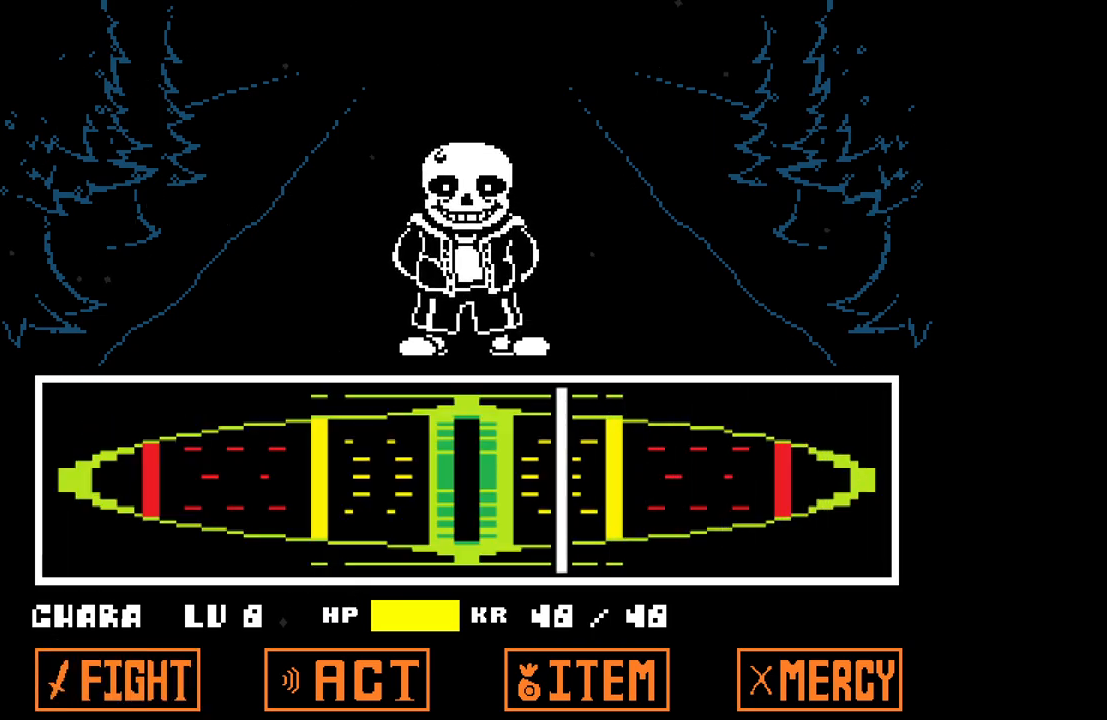
{"keys": ["z"], "events": [[67, "z", "down"], [217, "z", "up"], [250, "z", "down"], [300, "z", "up"], [350, "z", "down"], [433, "z", "up"], [483, "z", "down"]]}
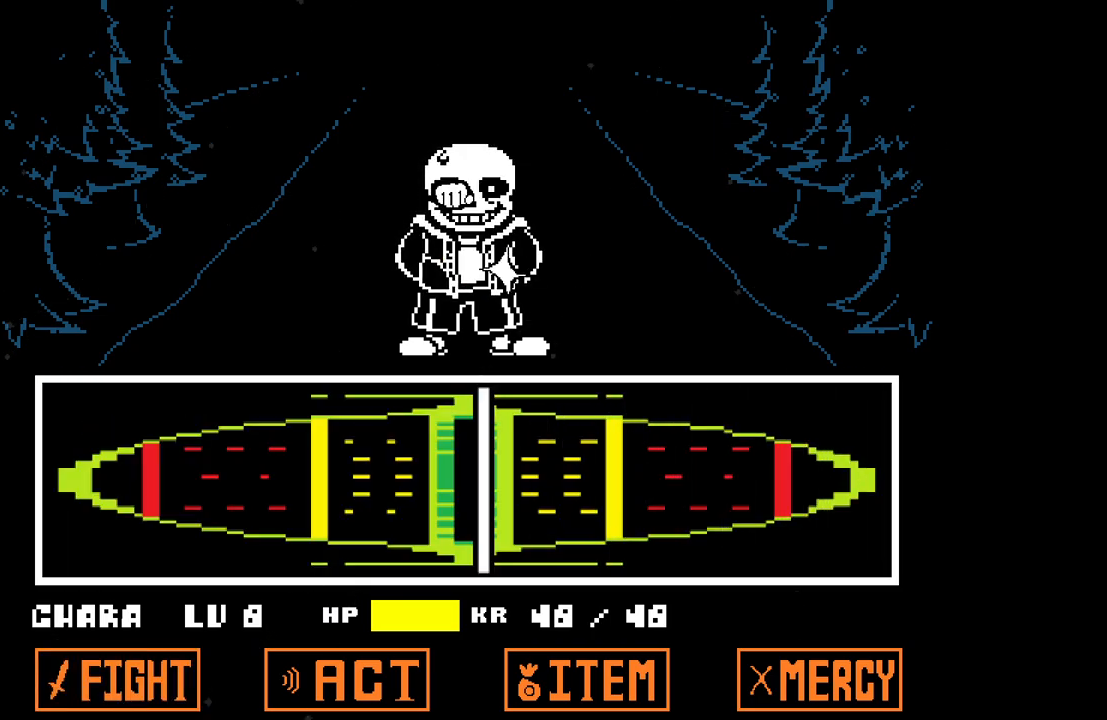
{"keys": [], "events": [[33, "z", "up"], [133, "z", "down"], [167, "z", "up"], [217, "z", "down"], [317, "z", "up"], [367, "z", "down"], [450, "z", "up"]]}
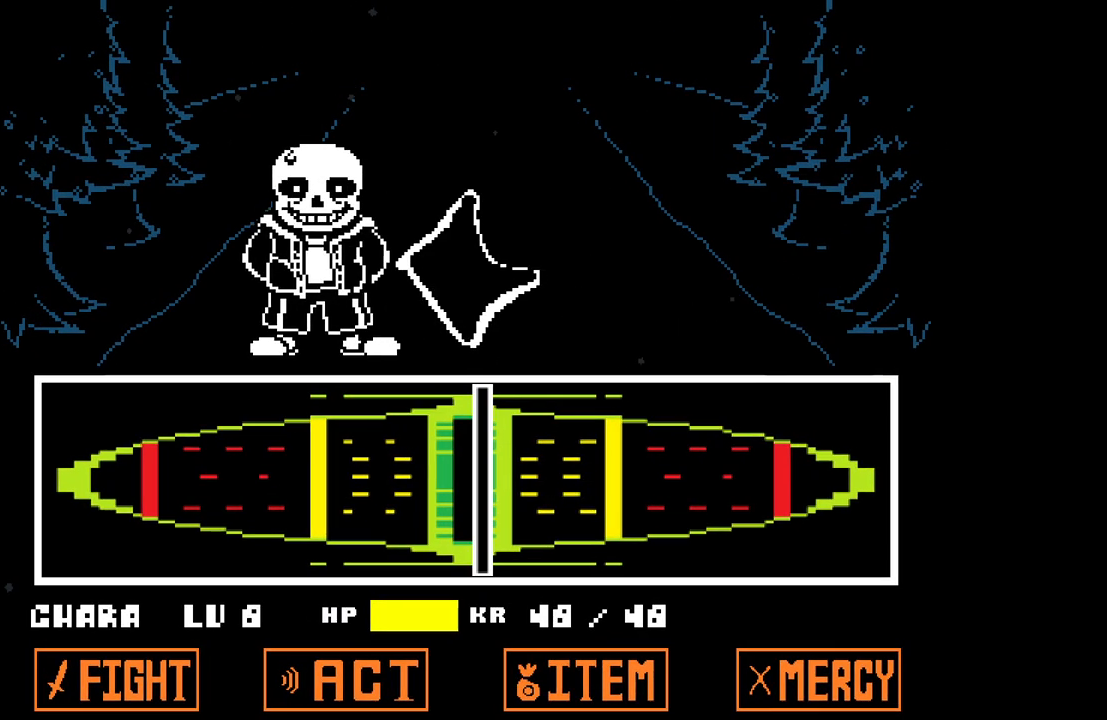
{"keys": [], "events": []}
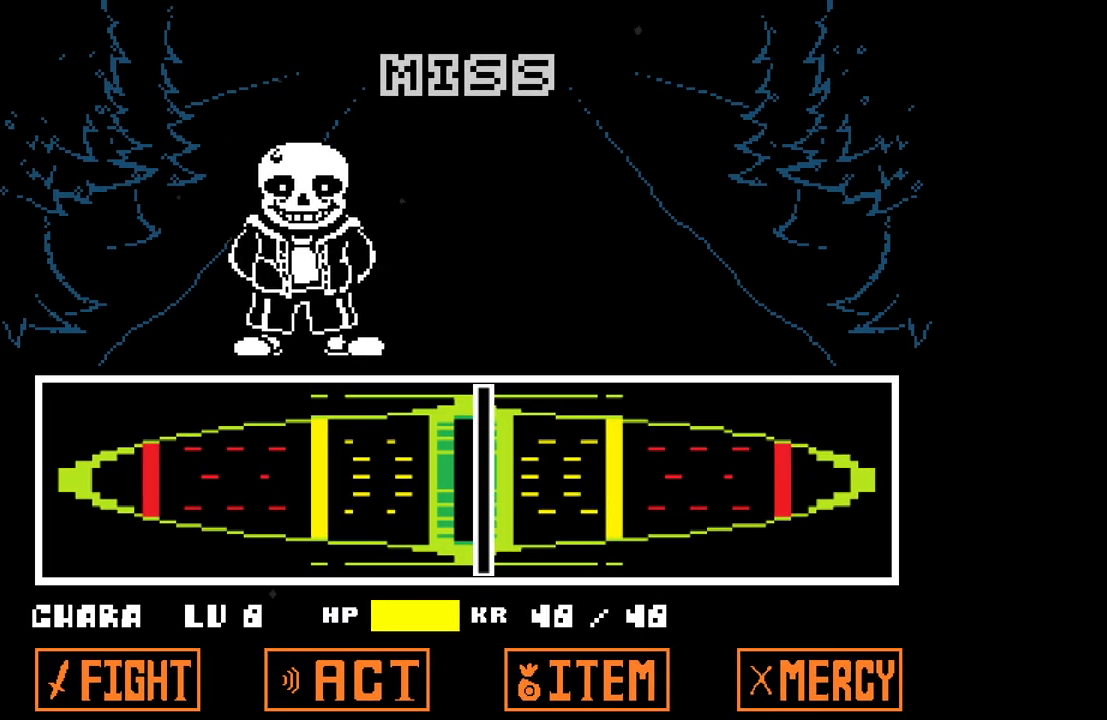
{"keys": ["z"], "events": [[433, "z", "down"]]}
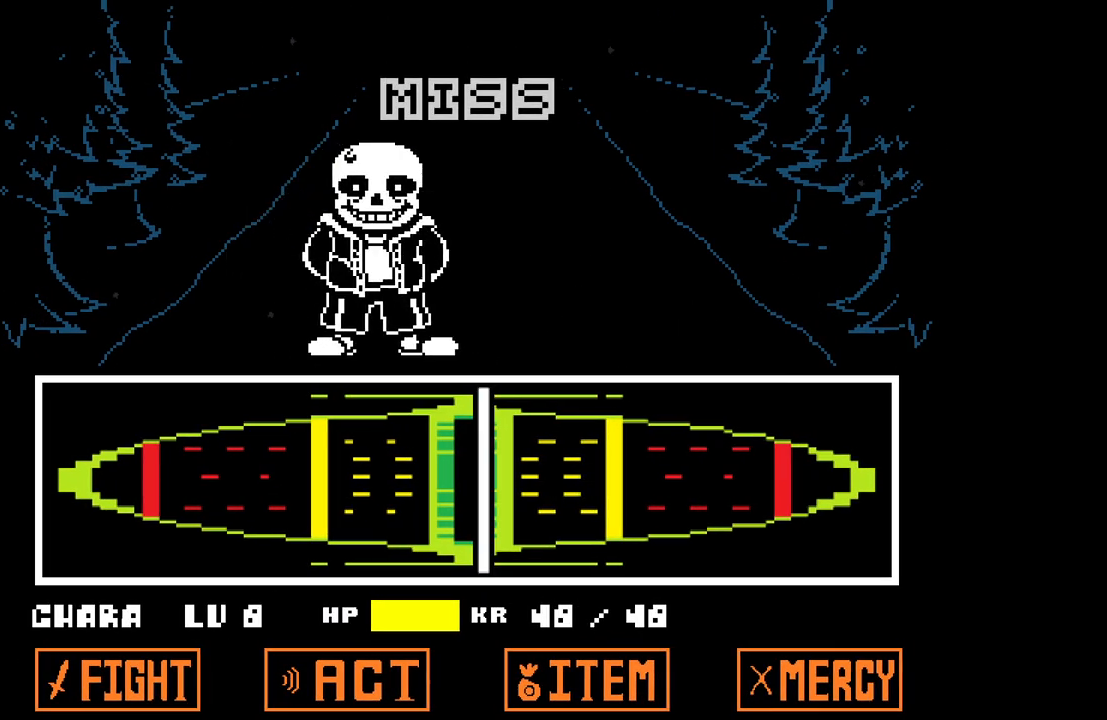
{"keys": [], "events": [[83, "z", "up"], [217, "x", "down"], [317, "x", "up"]]}
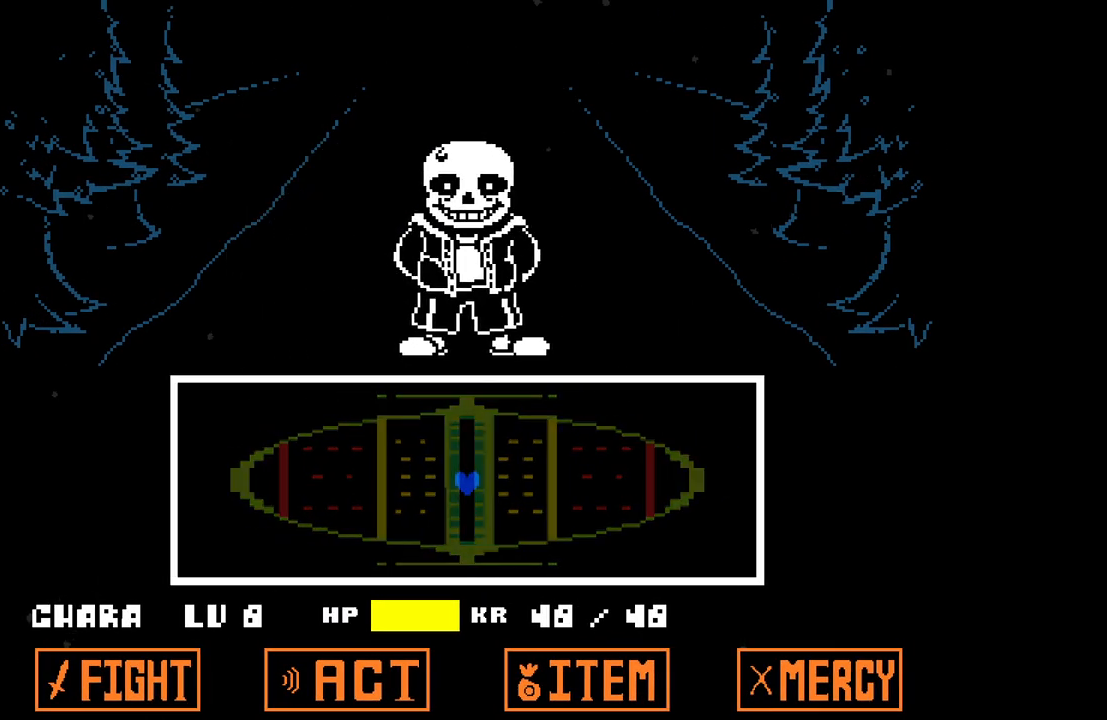
{"keys": [], "events": [[50, "z", "down"], [100, "z", "up"]]}
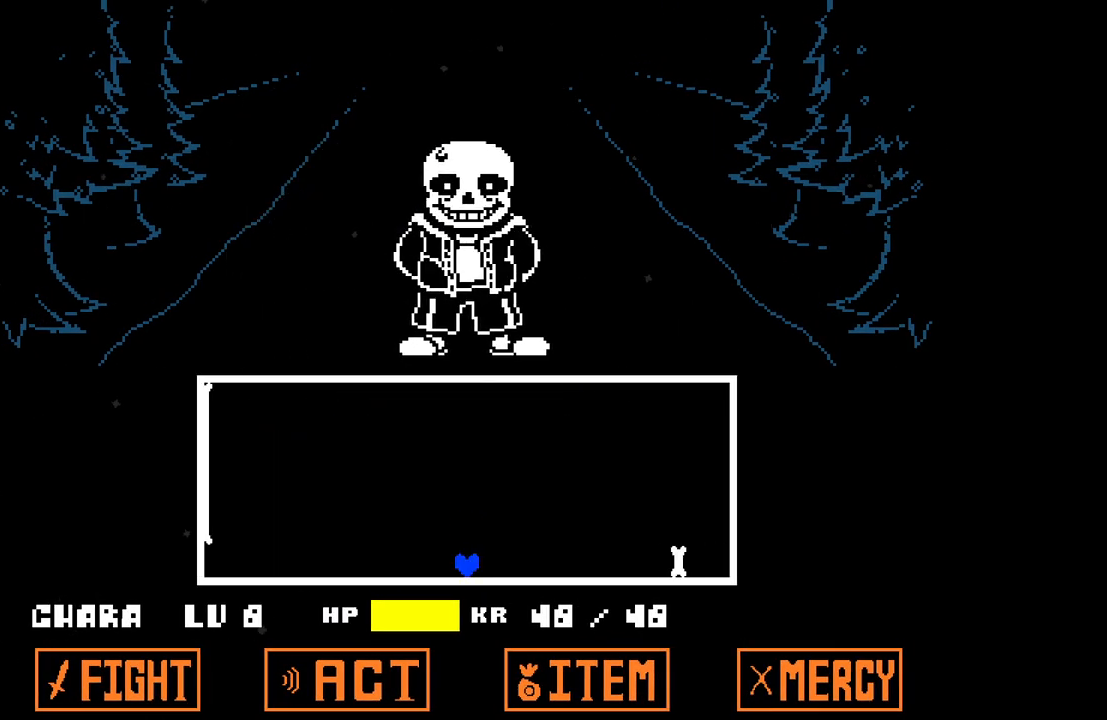
{"keys": ["right"], "events": [[250, "up", "down"], [350, "right", "down"], [383, "up", "up"]]}
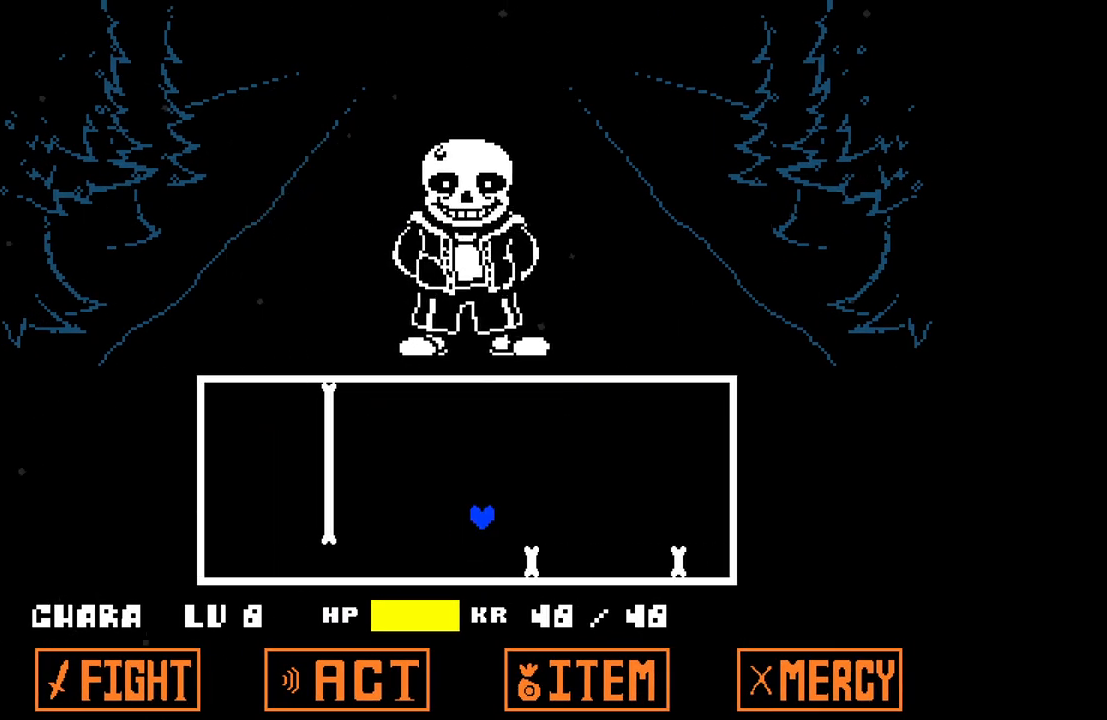
{"keys": ["left"], "events": [[117, "right", "up"], [167, "left", "down"]]}
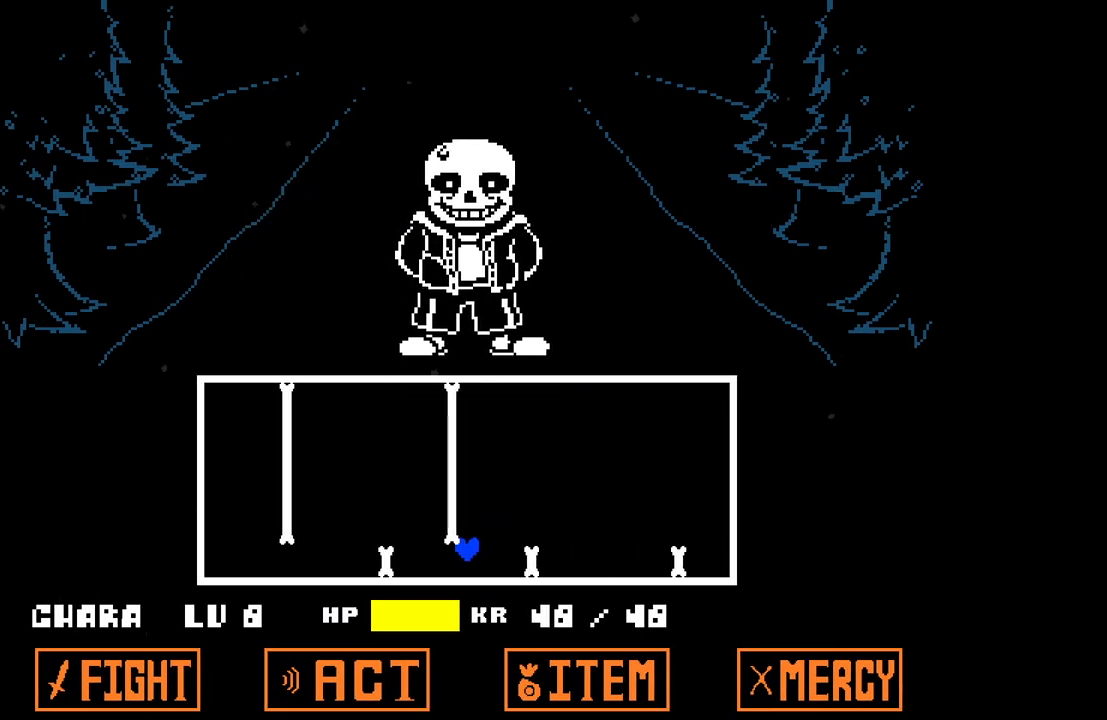
{"keys": ["right"], "events": [[50, "up", "down"], [100, "left", "up"], [133, "right", "down"], [183, "up", "up"]]}
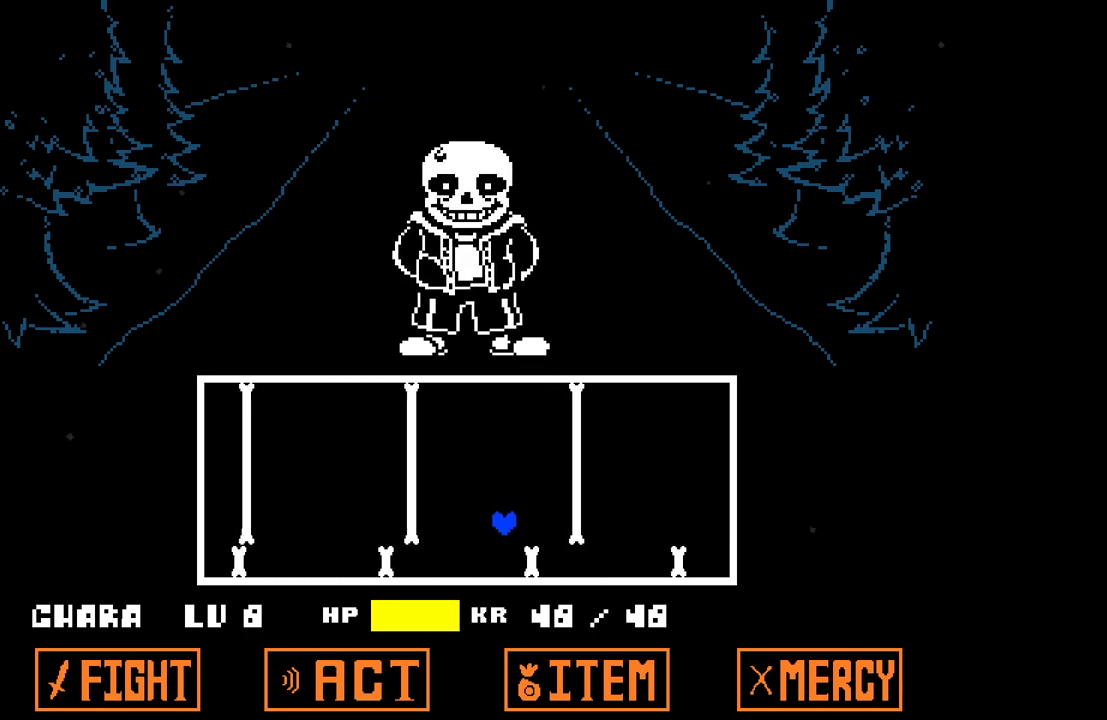
{"keys": ["left"], "events": [[117, "left", "down"], [117, "right", "up"]]}
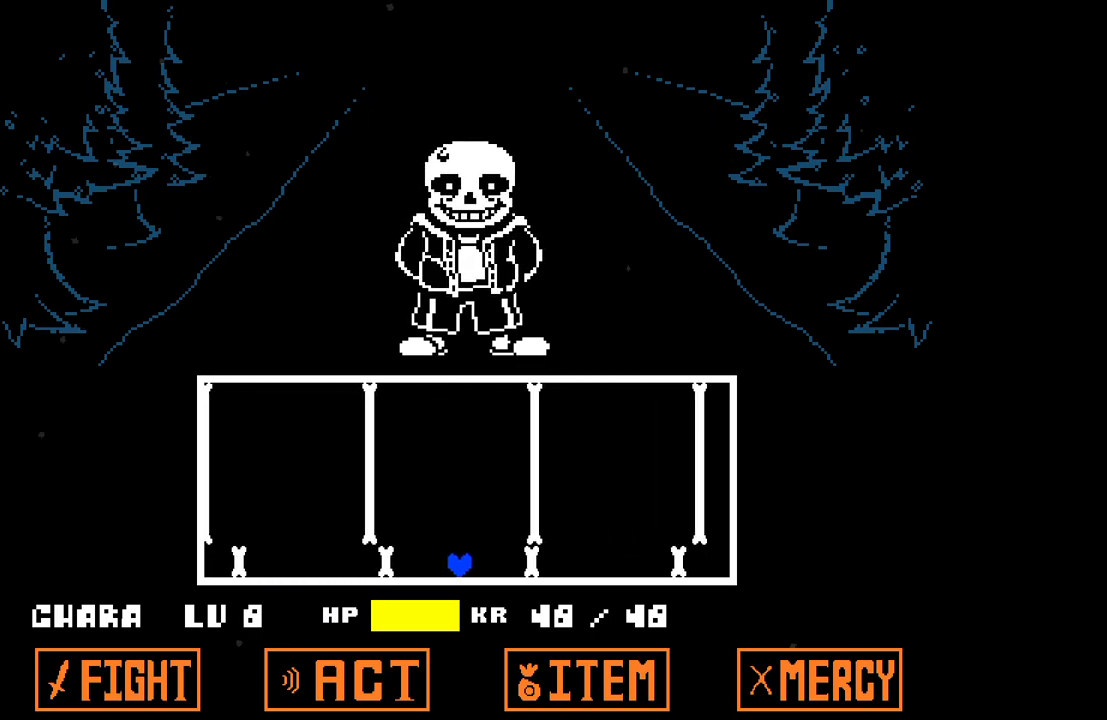
{"keys": ["right"], "events": [[133, "up", "down"], [217, "left", "up"], [217, "right", "down"], [317, "up", "up"]]}